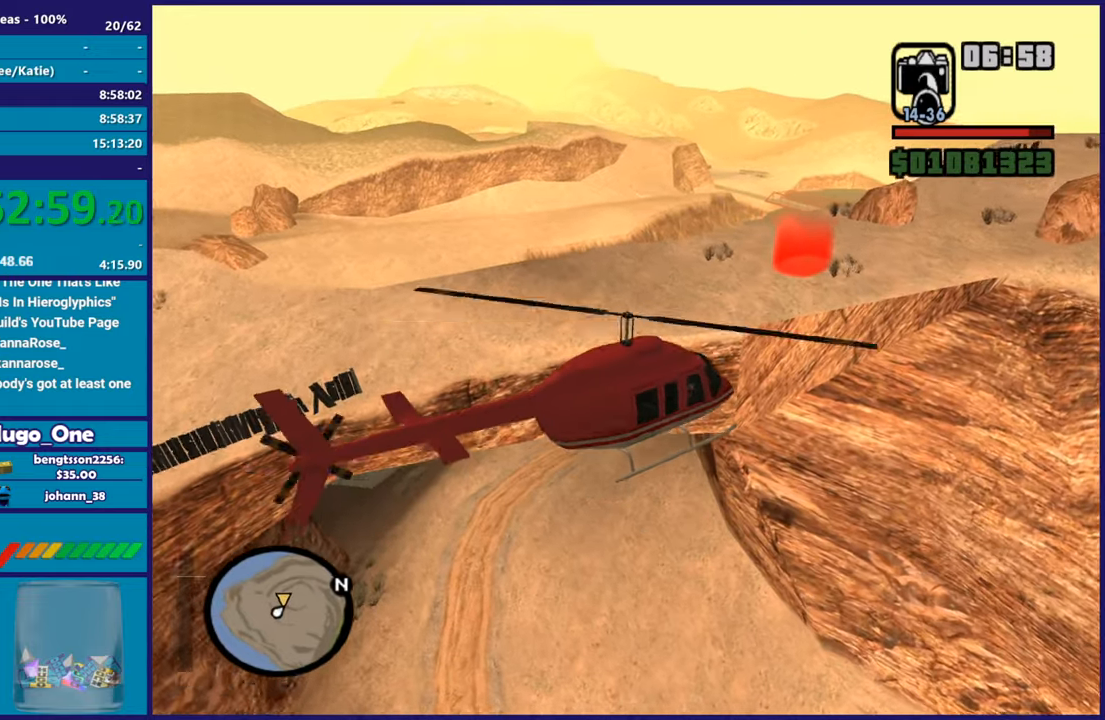
Gameplay with a controller (Xbox layout); each line is a JSON object with the inputs held at the frame after it. "events" lists button and stick changes between this image and that frame as [ms after this image, input, new state], when the widget could be followed in between.
{"buttons": ["L2"], "left_stick": "up-right", "right_stick": "right", "events": [[300, "L2", "down"], [501, "right_stick", "right"]]}
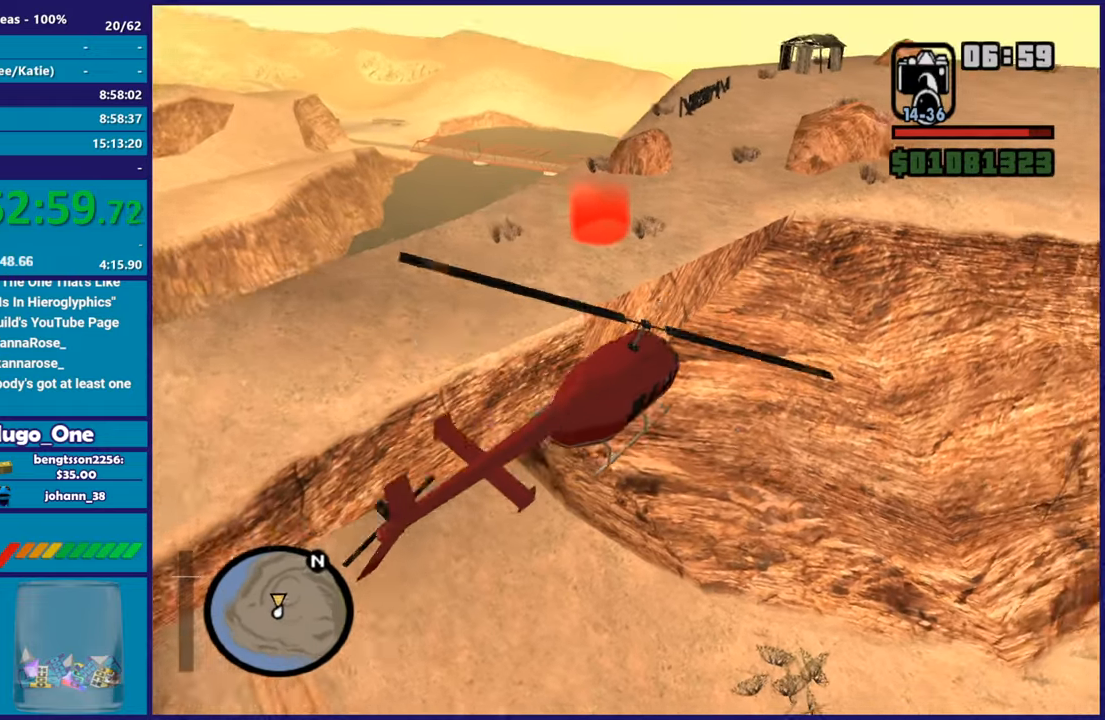
{"buttons": ["R2"], "left_stick": "up-right", "right_stick": "center", "events": [[100, "L2", "up"], [317, "R2", "down"], [367, "right_stick", "center"]]}
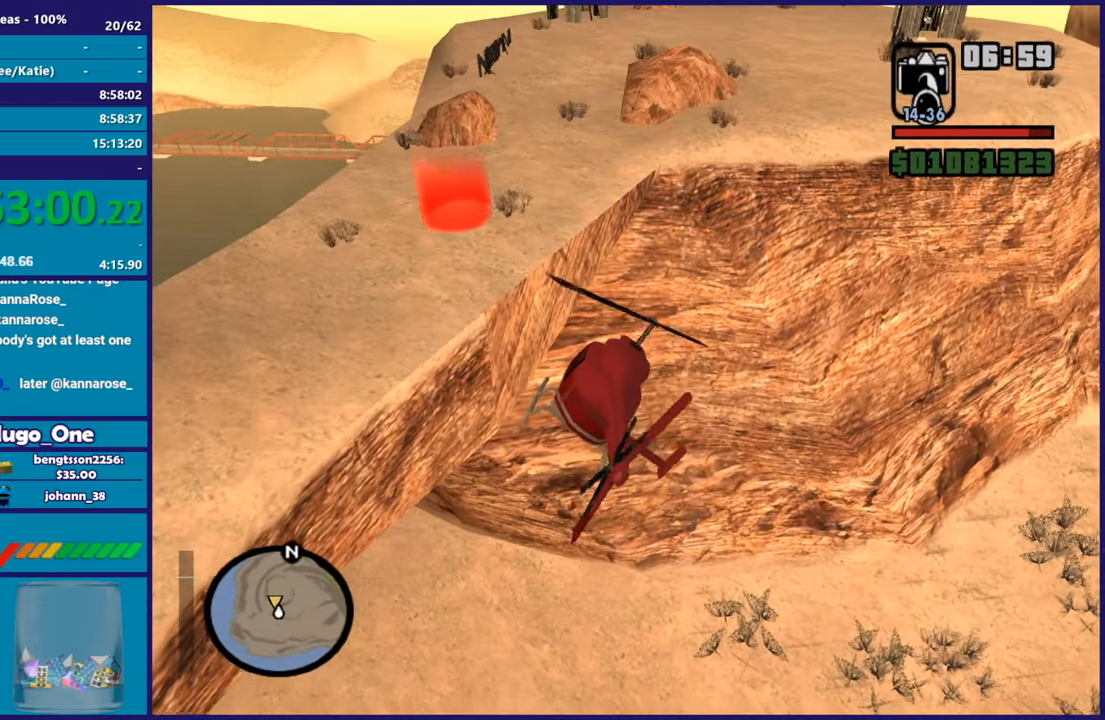
{"buttons": [], "left_stick": "left", "right_stick": "center", "events": [[284, "R2", "up"], [317, "left_stick", "left"]]}
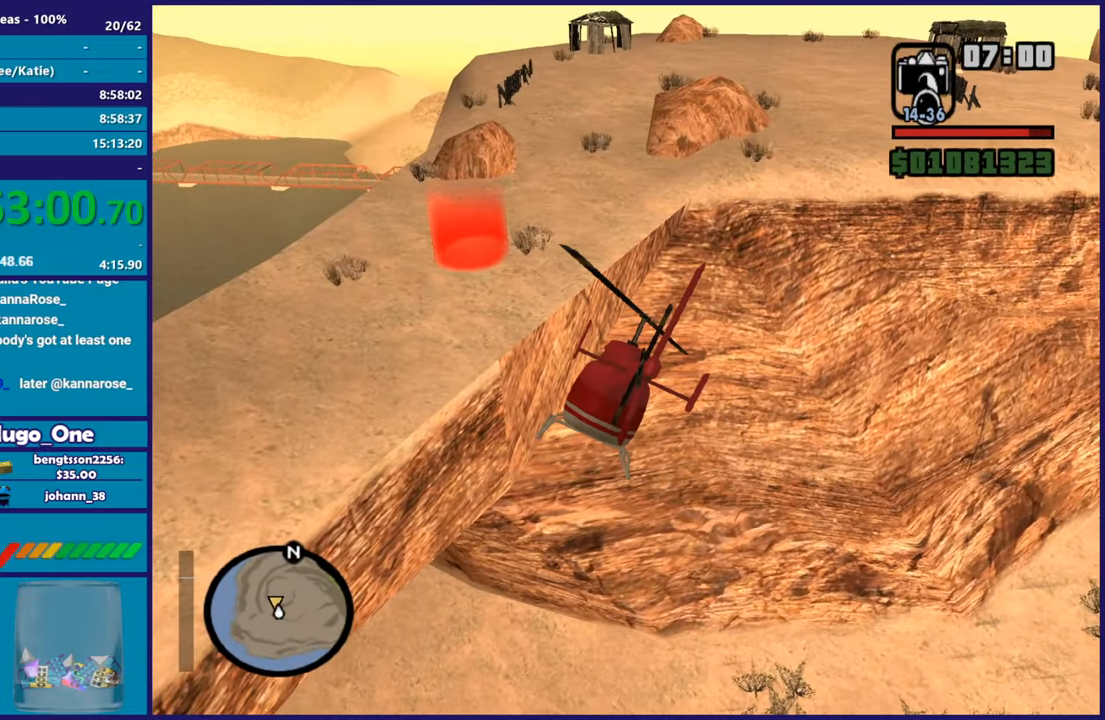
{"buttons": ["R2"], "left_stick": "left", "right_stick": "up-left", "events": [[66, "right_stick", "up-left"], [150, "L1", "down"], [417, "L1", "up"], [500, "R2", "down"]]}
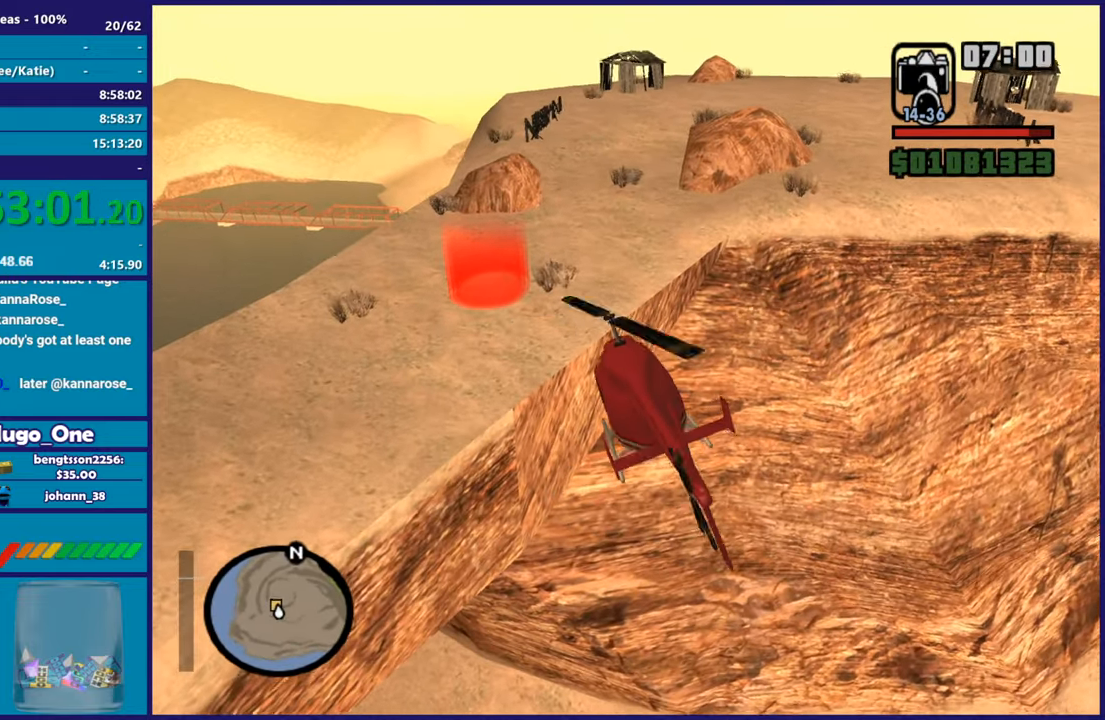
{"buttons": ["R1"], "left_stick": "right", "right_stick": "up", "events": [[34, "left_stick", "up-left"], [267, "R2", "up"], [300, "left_stick", "up-right"], [367, "left_stick", "right"], [367, "right_stick", "up"], [401, "R1", "down"]]}
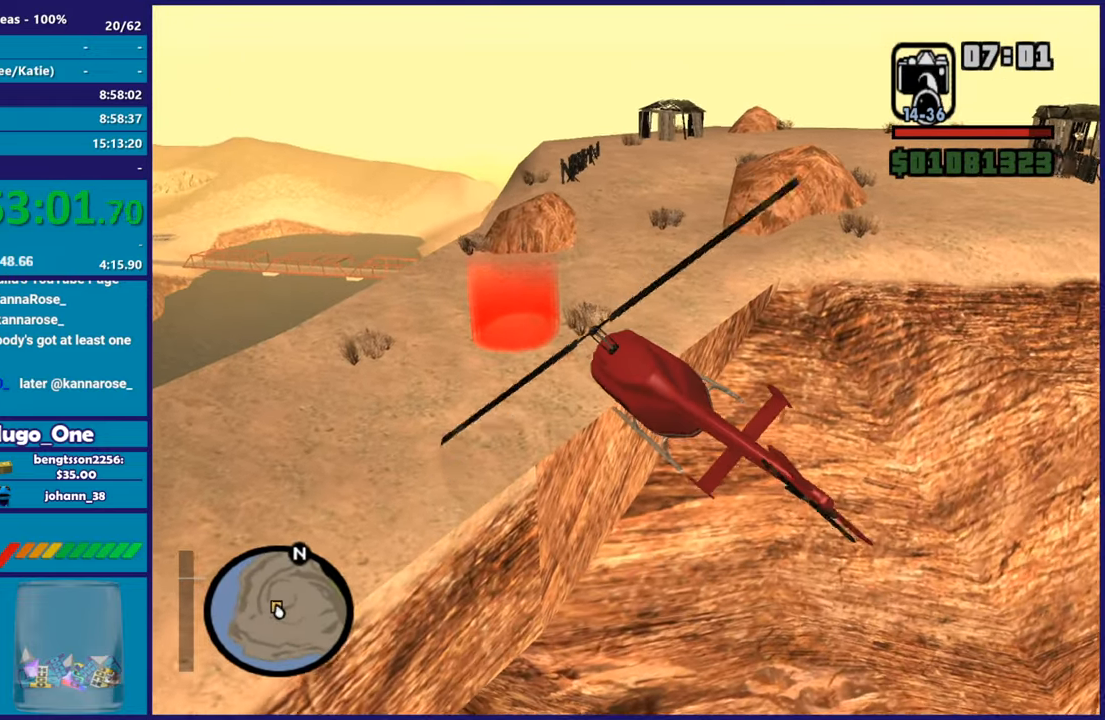
{"buttons": ["R1"], "left_stick": "up-left", "right_stick": "center", "events": [[217, "left_stick", "center"], [267, "left_stick", "up-left"], [400, "right_stick", "center"]]}
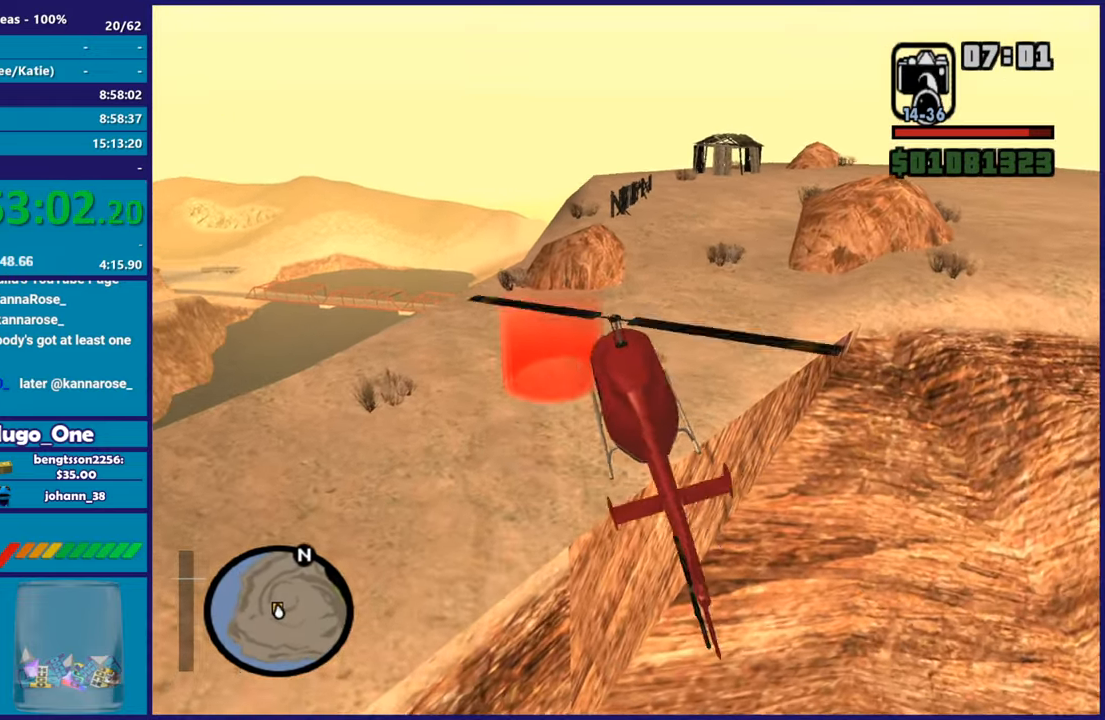
{"buttons": ["L1"], "left_stick": "up-right", "right_stick": "center", "events": [[151, "left_stick", "center"], [217, "R1", "up"], [234, "left_stick", "down-left"], [368, "left_stick", "down-right"], [468, "L1", "down"], [484, "left_stick", "up-right"]]}
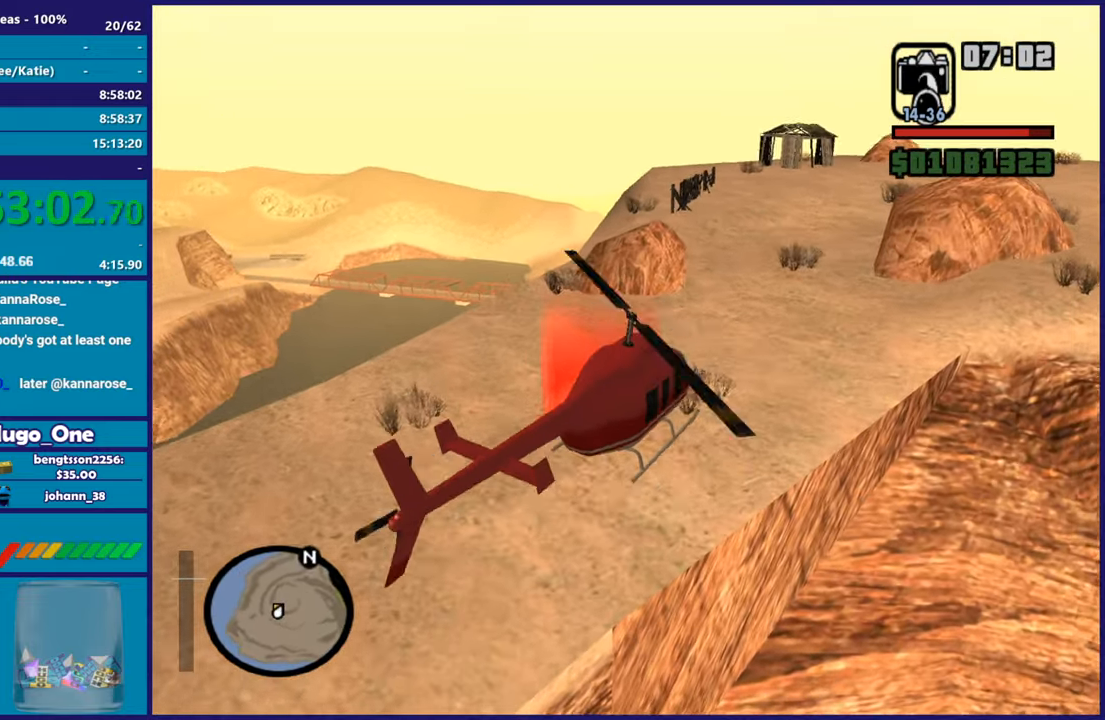
{"buttons": ["L2"], "left_stick": "down-right", "right_stick": "down", "events": [[117, "L1", "up"], [117, "left_stick", "up-left"], [167, "left_stick", "left"], [200, "right_stick", "down"], [284, "left_stick", "down-left"], [367, "L2", "down"], [450, "left_stick", "down-right"]]}
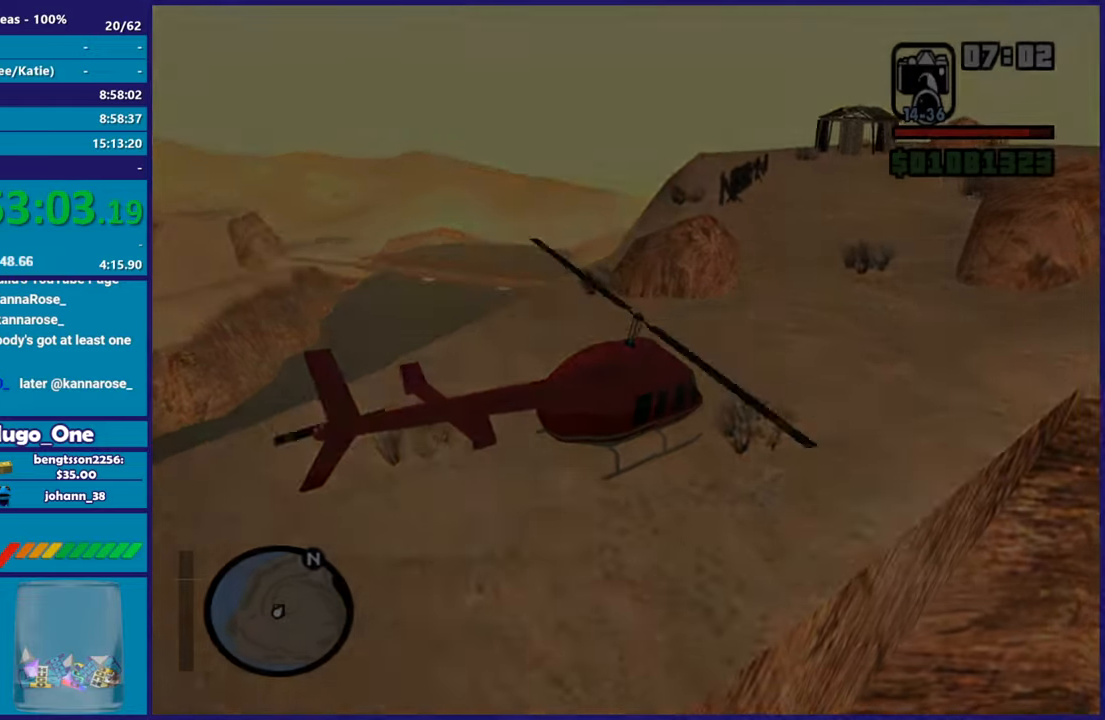
{"buttons": [], "left_stick": "center", "right_stick": "center", "events": [[67, "right_stick", "center"], [101, "left_stick", "down-left"], [151, "left_stick", "center"], [184, "A", "down"], [317, "A", "up"], [401, "A", "down"], [468, "L2", "up"], [501, "A", "up"]]}
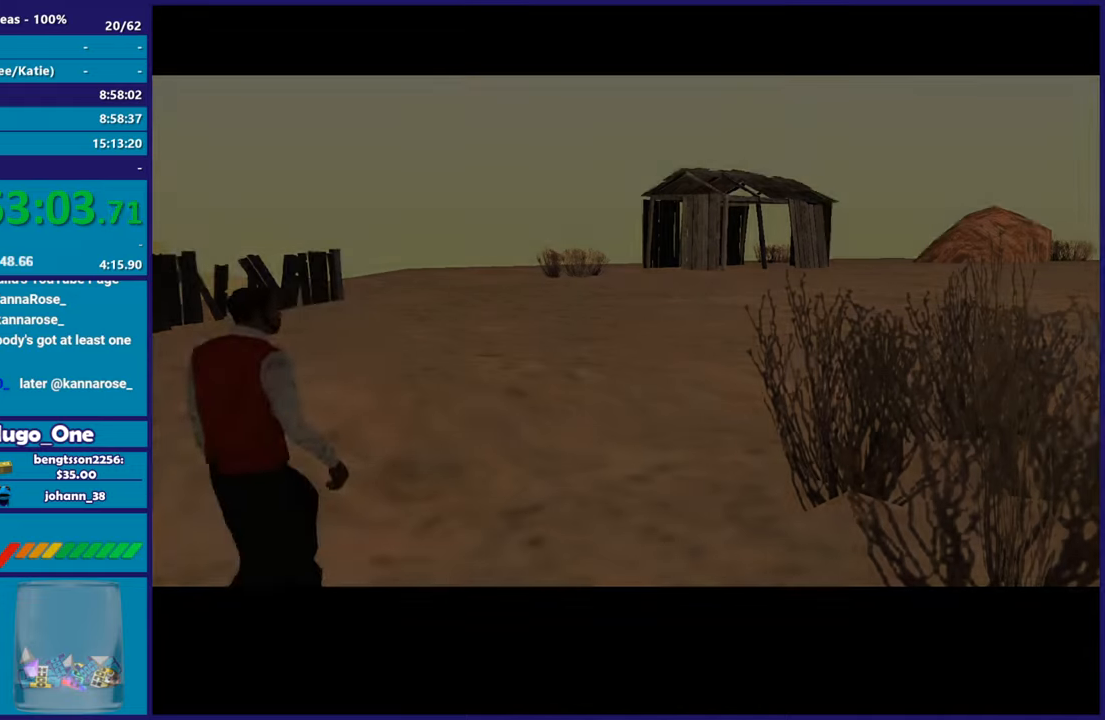
{"buttons": ["A"], "left_stick": "center", "right_stick": "center", "events": [[67, "A", "down"], [200, "A", "up"], [284, "A", "down"], [384, "A", "up"], [467, "A", "down"]]}
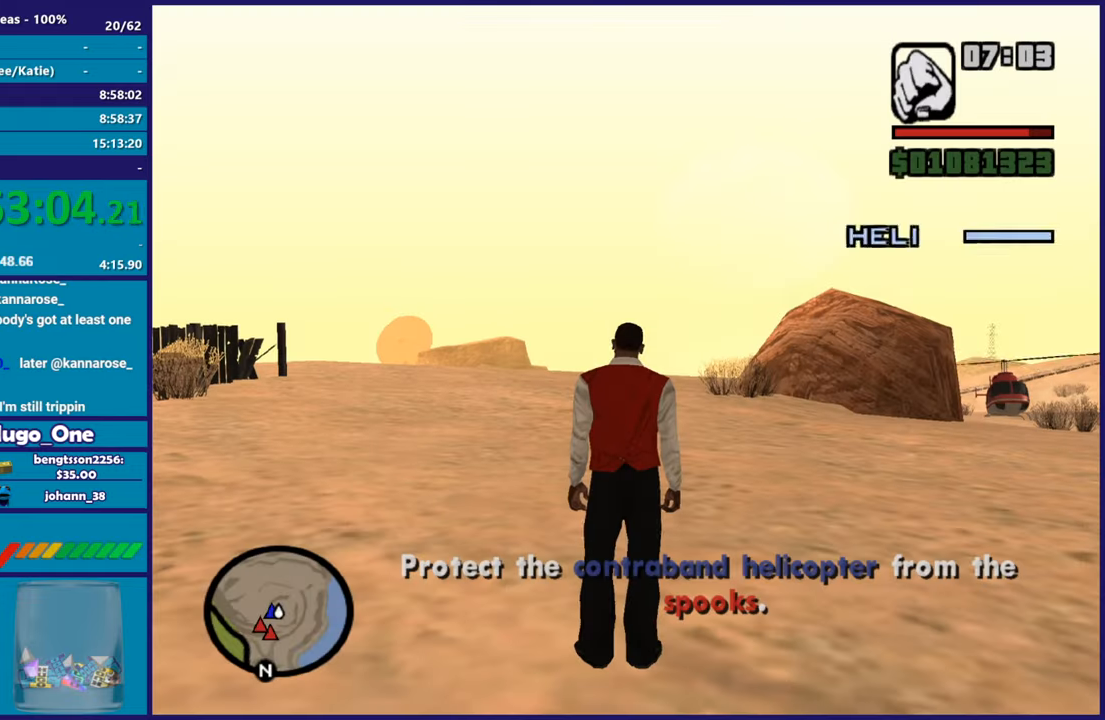
{"buttons": [], "left_stick": "left", "right_stick": "center", "events": [[84, "A", "up"], [167, "A", "down"], [267, "A", "up"], [284, "left_stick", "left"], [351, "A", "down"], [468, "A", "up"]]}
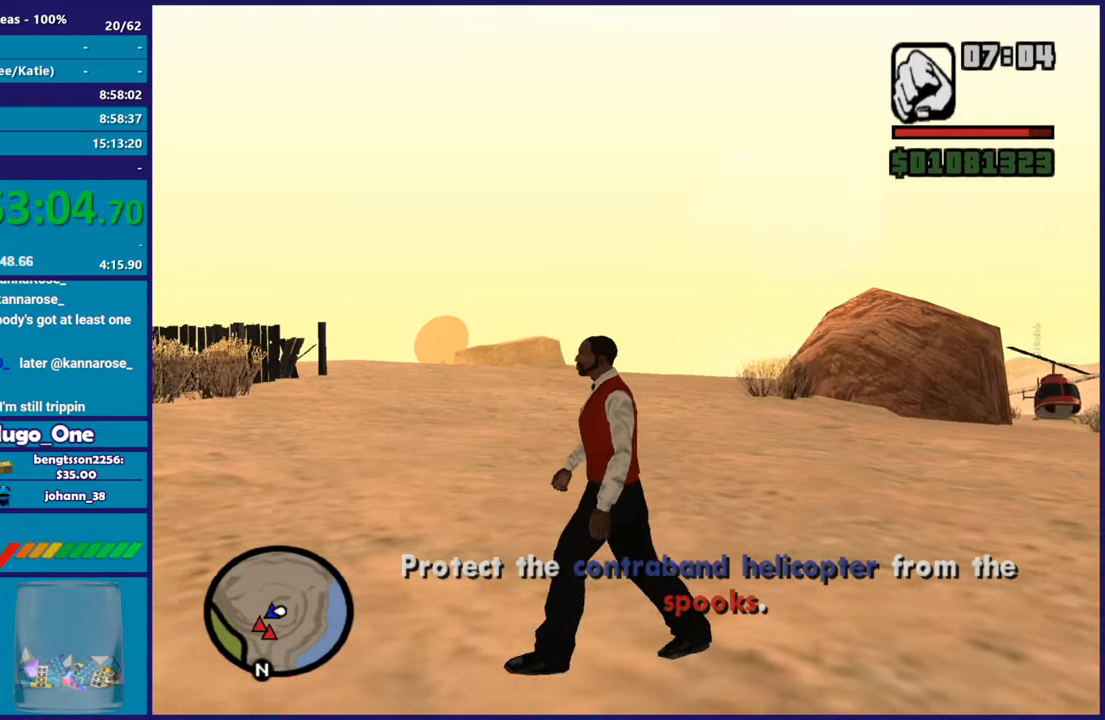
{"buttons": ["A"], "left_stick": "left", "right_stick": "center", "events": [[33, "A", "down"], [150, "A", "up"], [234, "A", "down"], [350, "A", "up"], [434, "A", "down"]]}
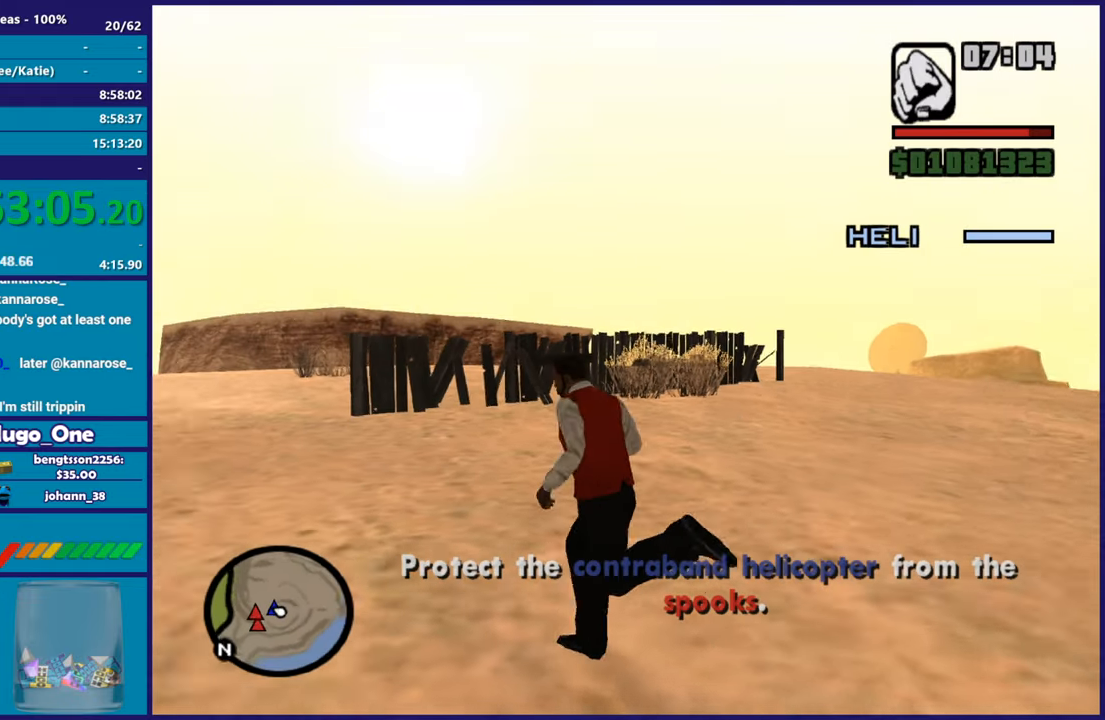
{"buttons": [], "left_stick": "up-left", "right_stick": "center", "events": [[51, "A", "up"], [51, "left_stick", "up-left"], [117, "A", "down"], [234, "A", "up"], [334, "A", "down"], [418, "A", "up"]]}
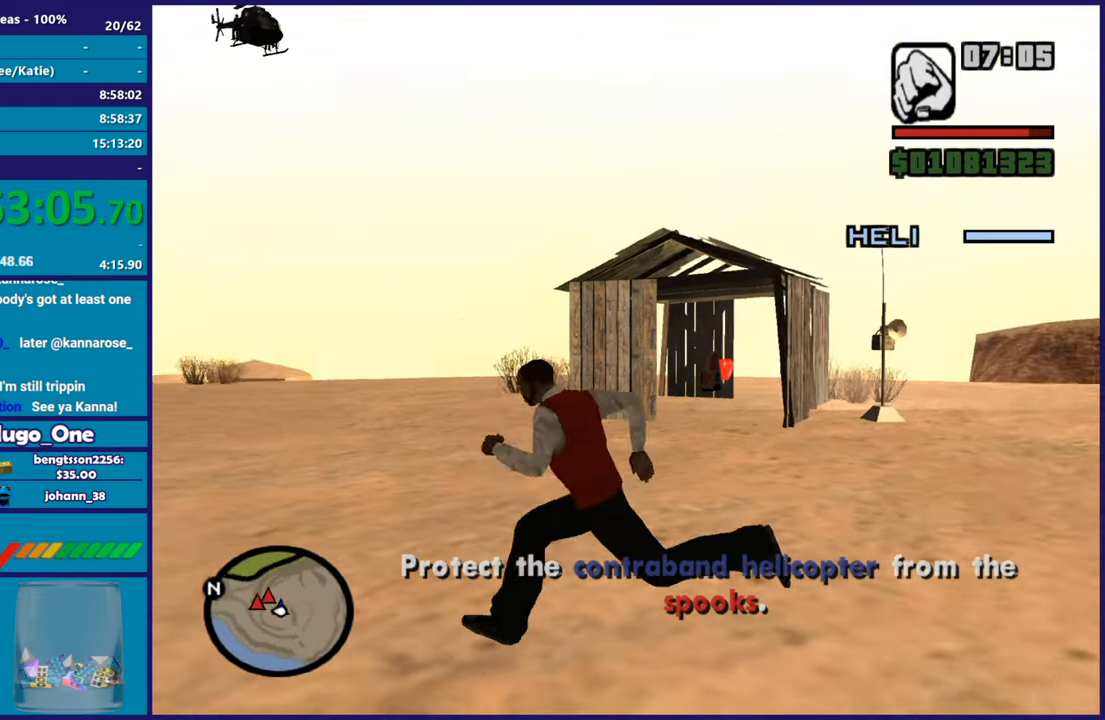
{"buttons": [], "left_stick": "up-left", "right_stick": "center", "events": [[17, "A", "down"], [117, "A", "up"], [200, "A", "down"], [317, "A", "up"], [417, "A", "down"], [500, "A", "up"]]}
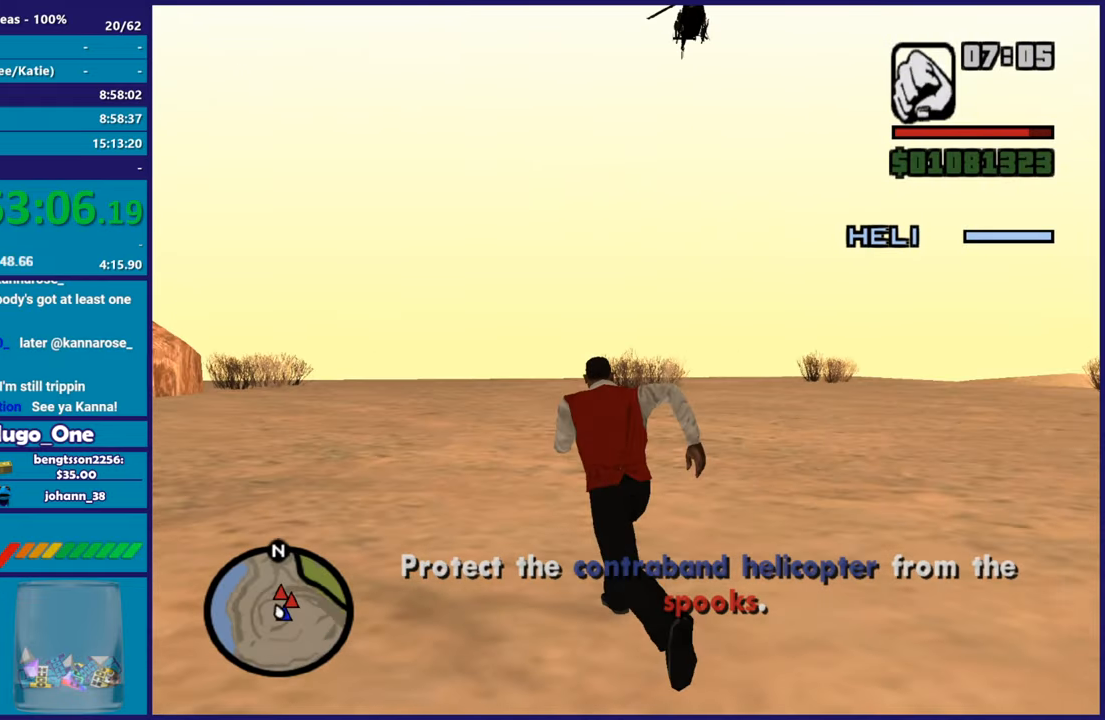
{"buttons": ["A"], "left_stick": "up", "right_stick": "center", "events": [[67, "left_stick", "up"], [101, "A", "down"], [201, "A", "up"], [284, "A", "down"], [384, "A", "up"], [468, "A", "down"]]}
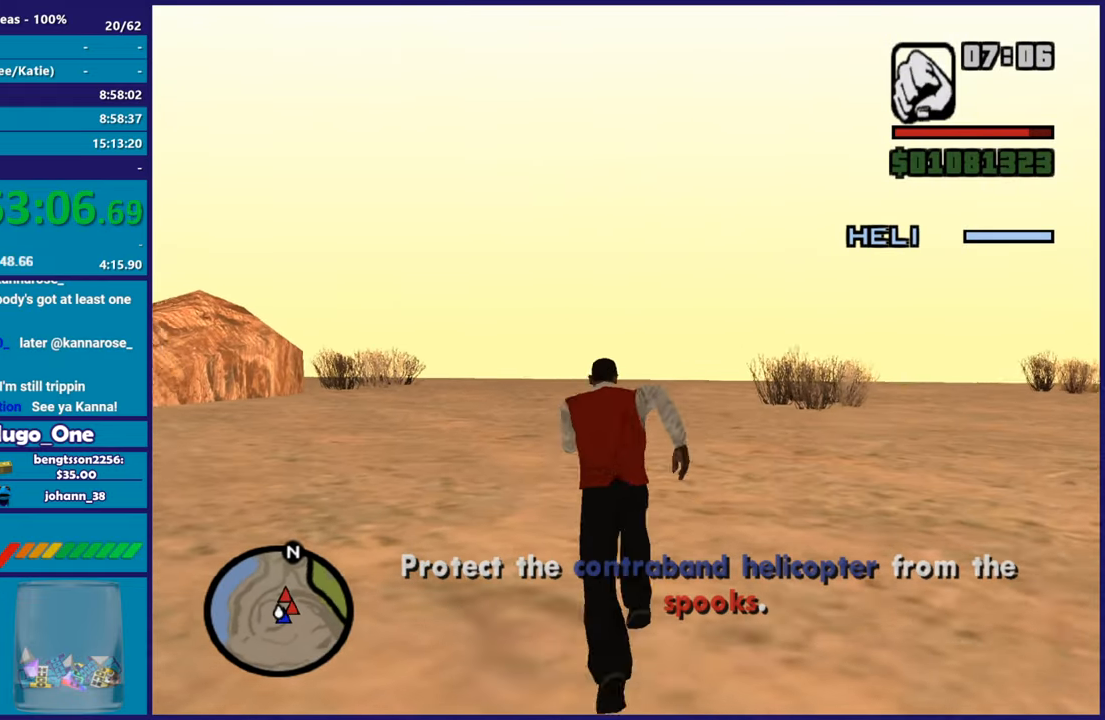
{"buttons": [], "left_stick": "up", "right_stick": "center", "events": [[83, "A", "up"], [167, "A", "down"], [284, "A", "up"], [367, "A", "down"], [484, "A", "up"]]}
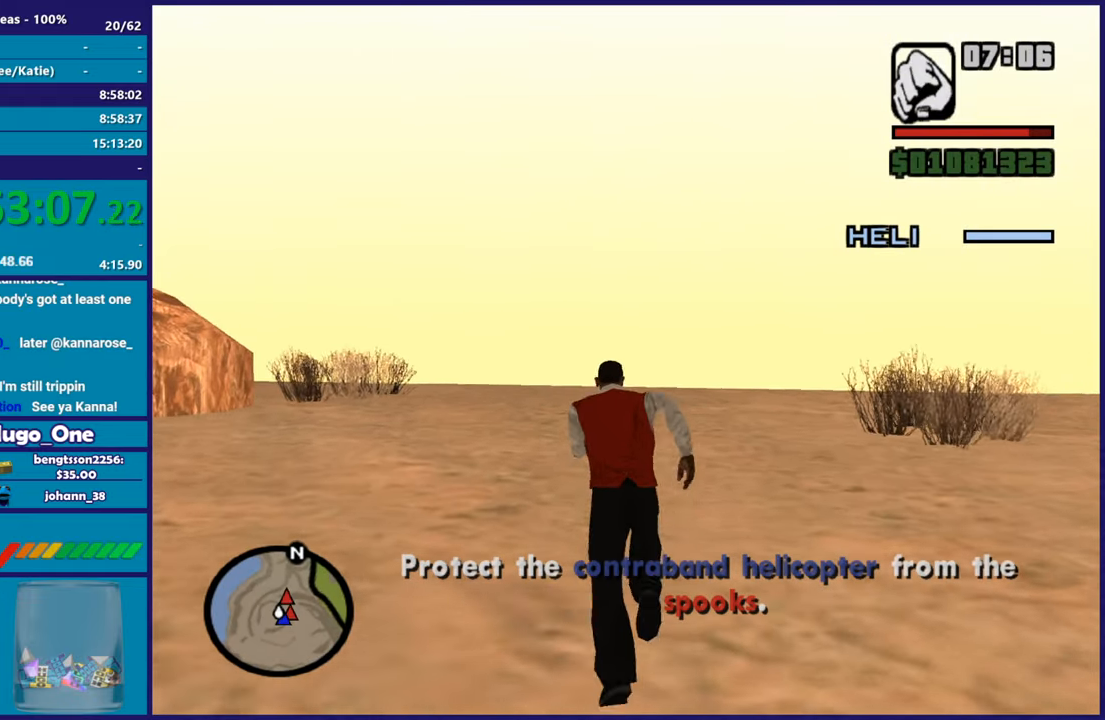
{"buttons": [], "left_stick": "up", "right_stick": "center", "events": [[67, "A", "down"], [67, "L1", "down"], [151, "A", "up"], [167, "L1", "up"], [251, "A", "down"], [334, "A", "up"], [401, "L1", "down"], [501, "L1", "up"]]}
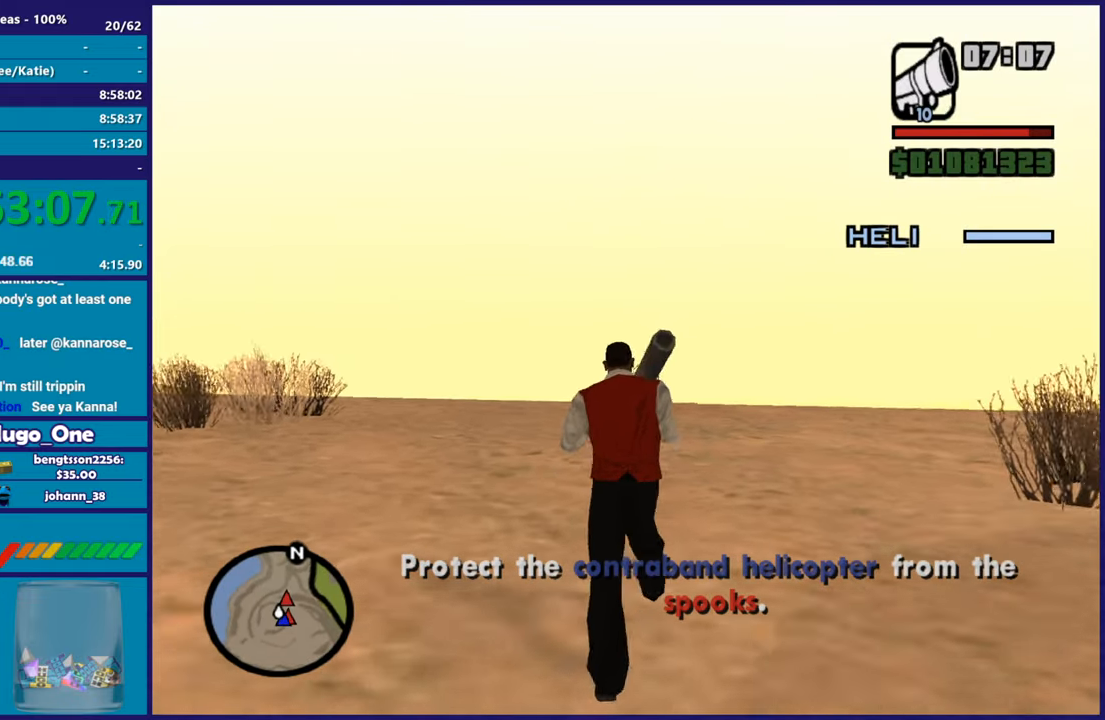
{"buttons": [], "left_stick": "up", "right_stick": "center", "events": []}
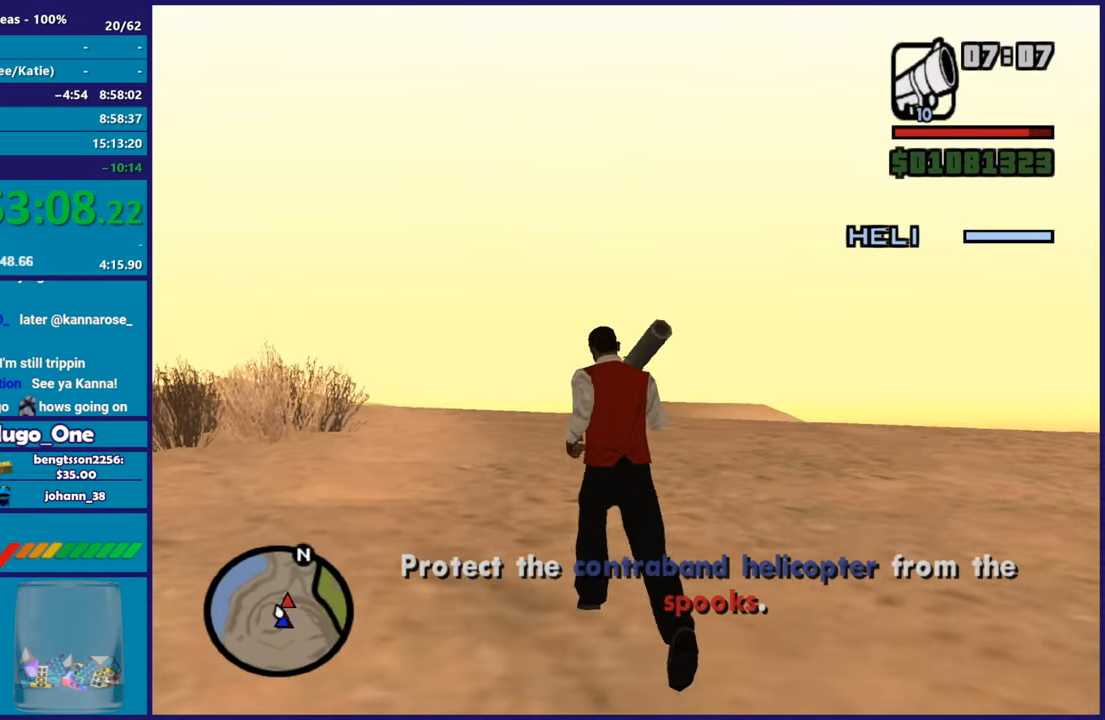
{"buttons": [], "left_stick": "up", "right_stick": "center", "events": [[167, "left_stick", "up-right"], [384, "left_stick", "up"]]}
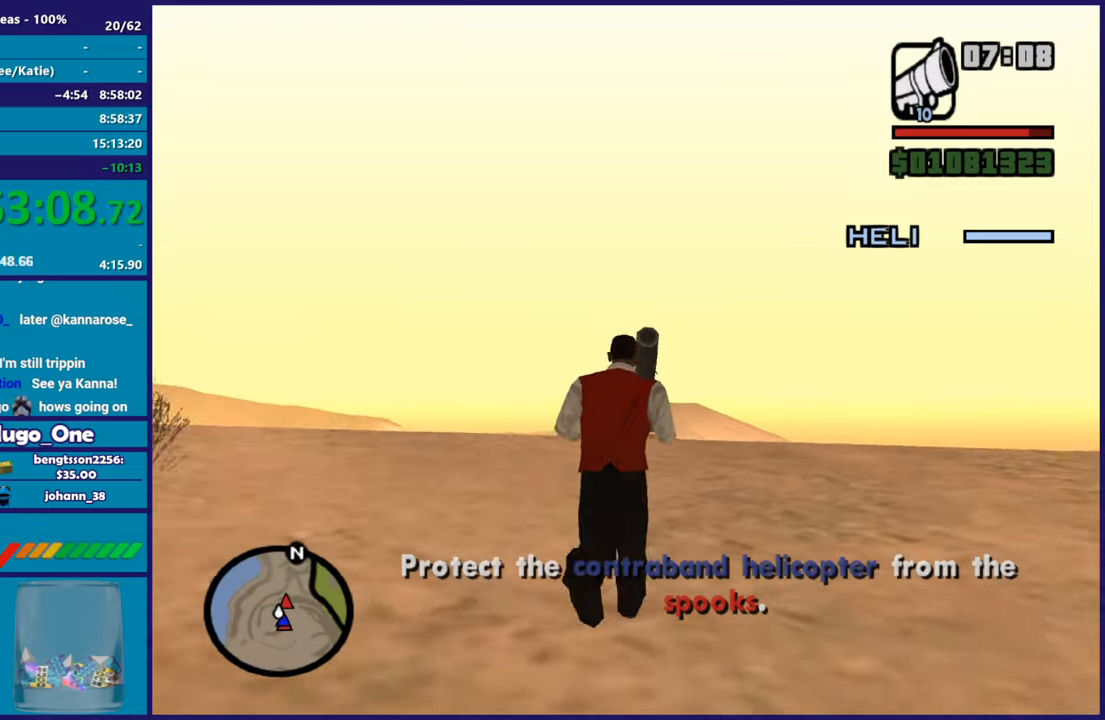
{"buttons": [], "left_stick": "up-left", "right_stick": "center", "events": [[217, "left_stick", "up-left"]]}
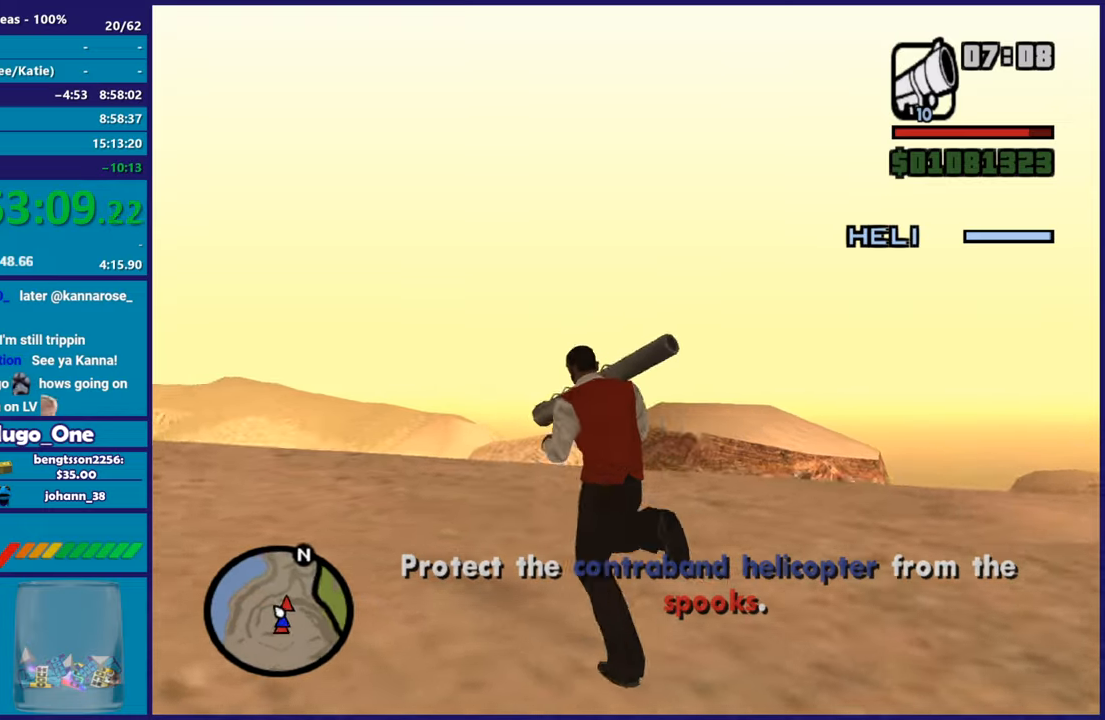
{"buttons": [], "left_stick": "center", "right_stick": "center", "events": [[17, "left_stick", "center"]]}
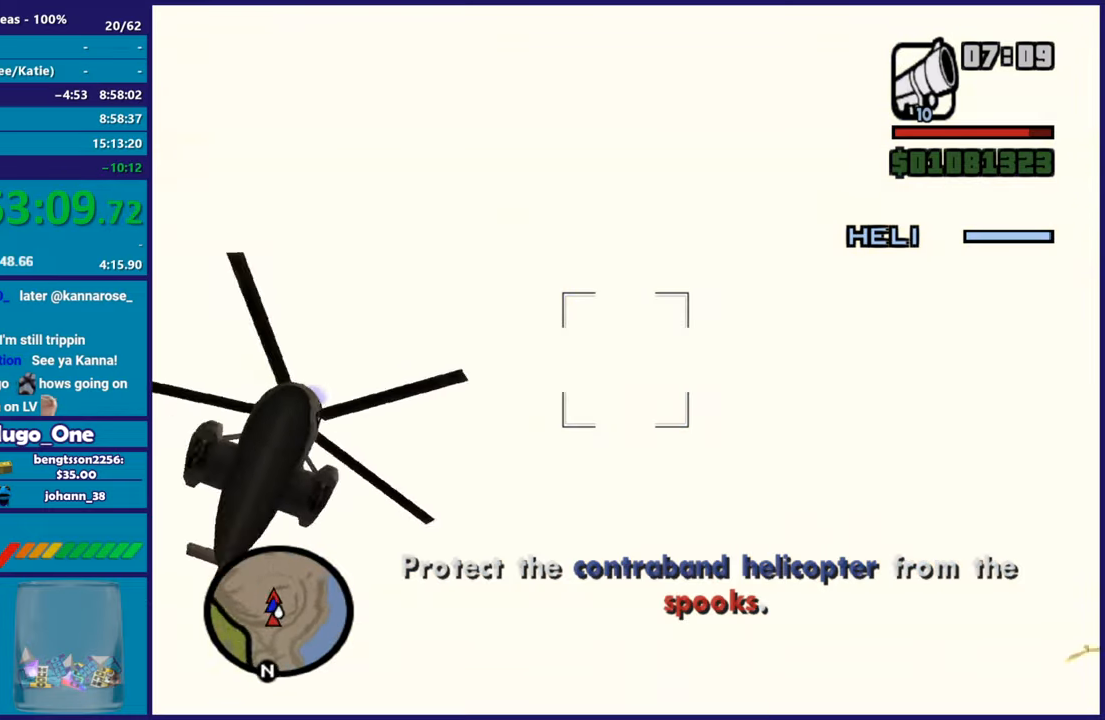
{"buttons": [], "left_stick": "center", "right_stick": "center", "events": []}
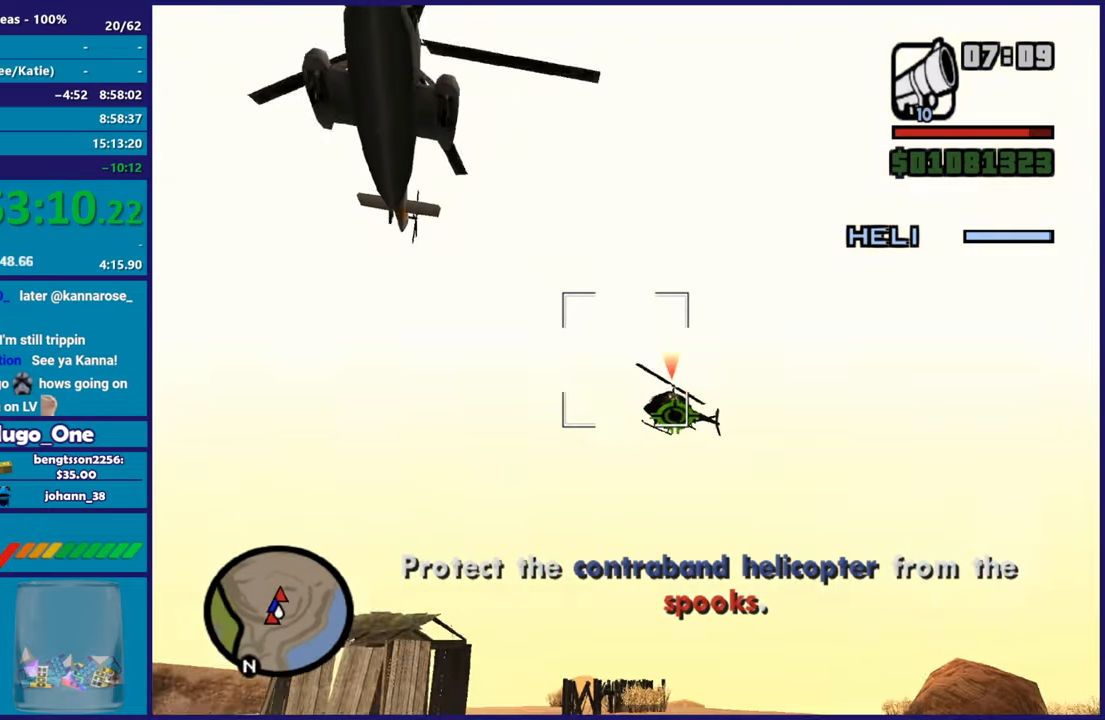
{"buttons": [], "left_stick": "center", "right_stick": "center", "events": []}
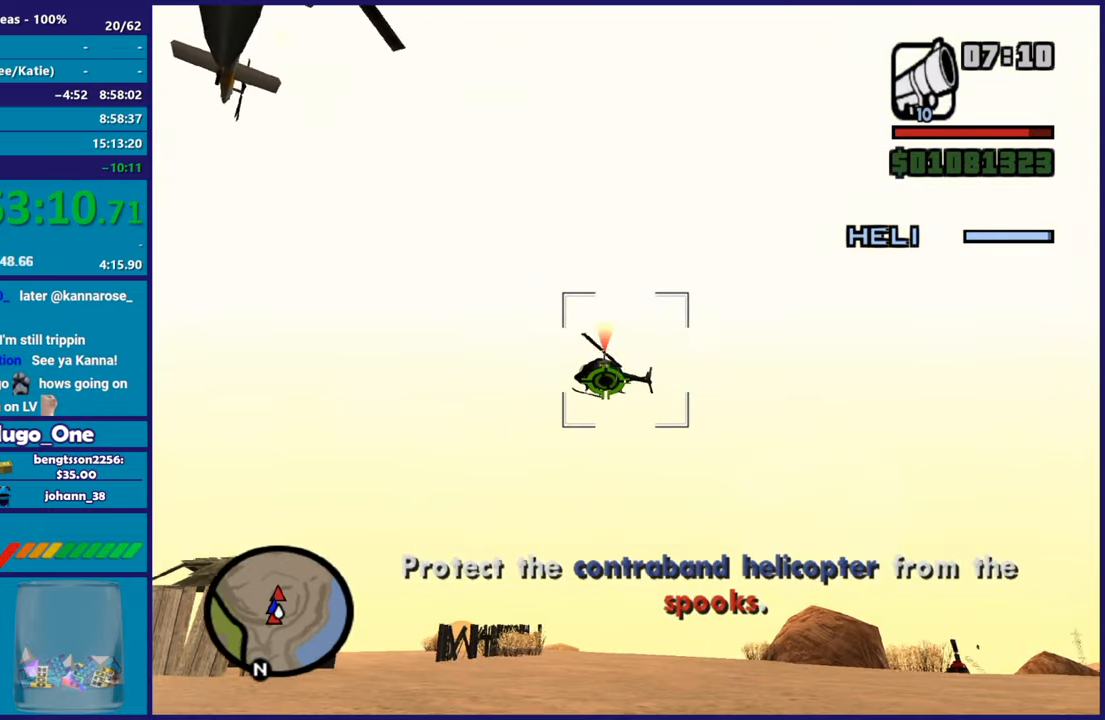
{"buttons": [], "left_stick": "center", "right_stick": "center", "events": []}
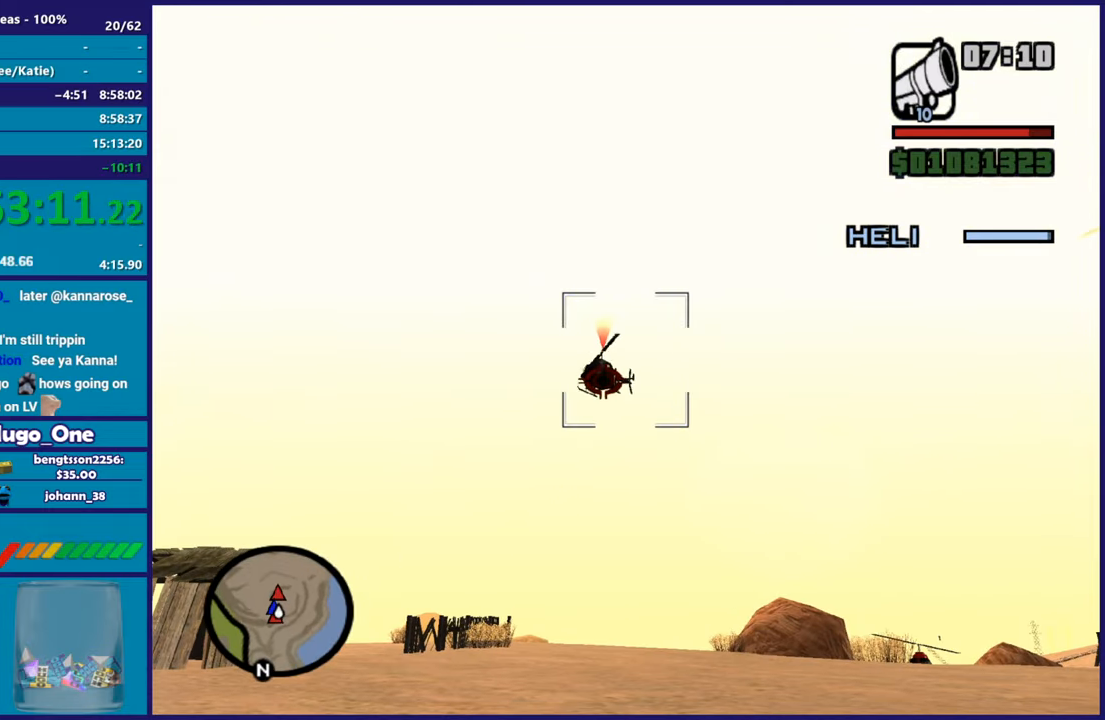
{"buttons": [], "left_stick": "center", "right_stick": "center", "events": []}
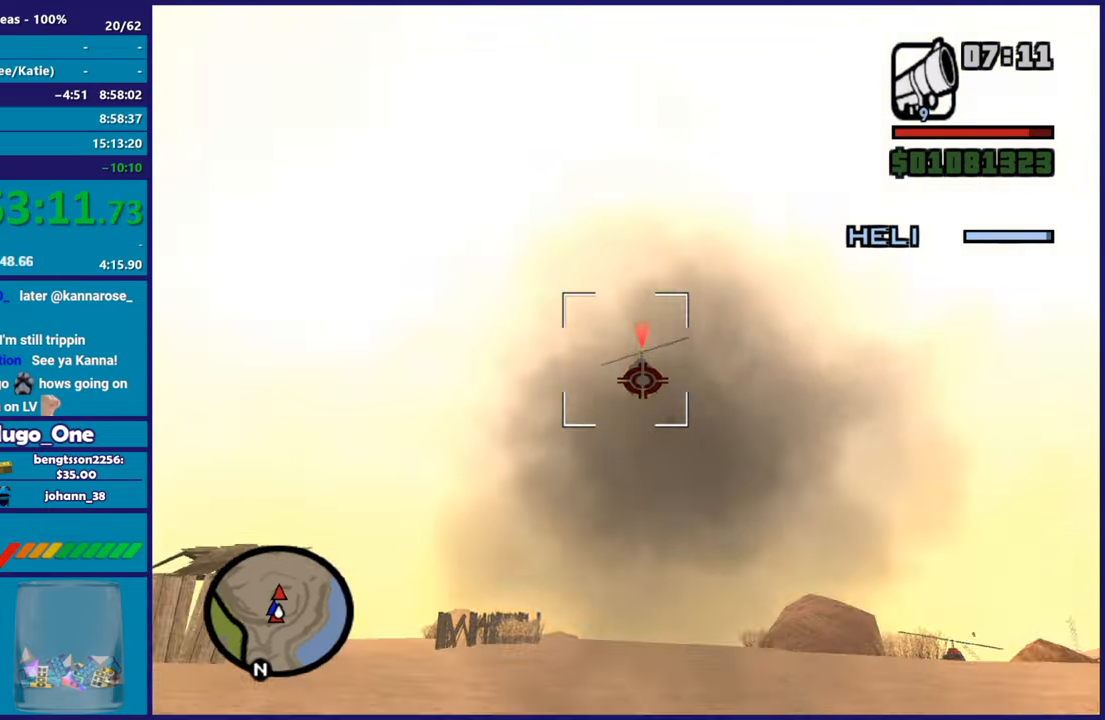
{"buttons": [], "left_stick": "center", "right_stick": "center", "events": []}
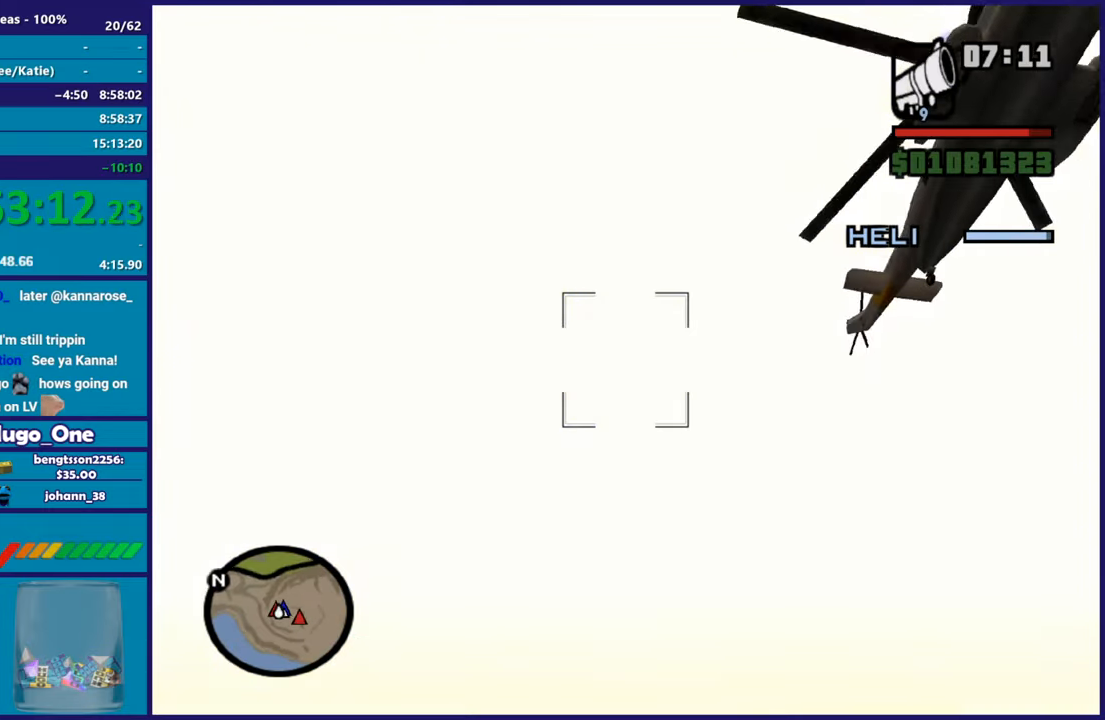
{"buttons": [], "left_stick": "center", "right_stick": "center", "events": []}